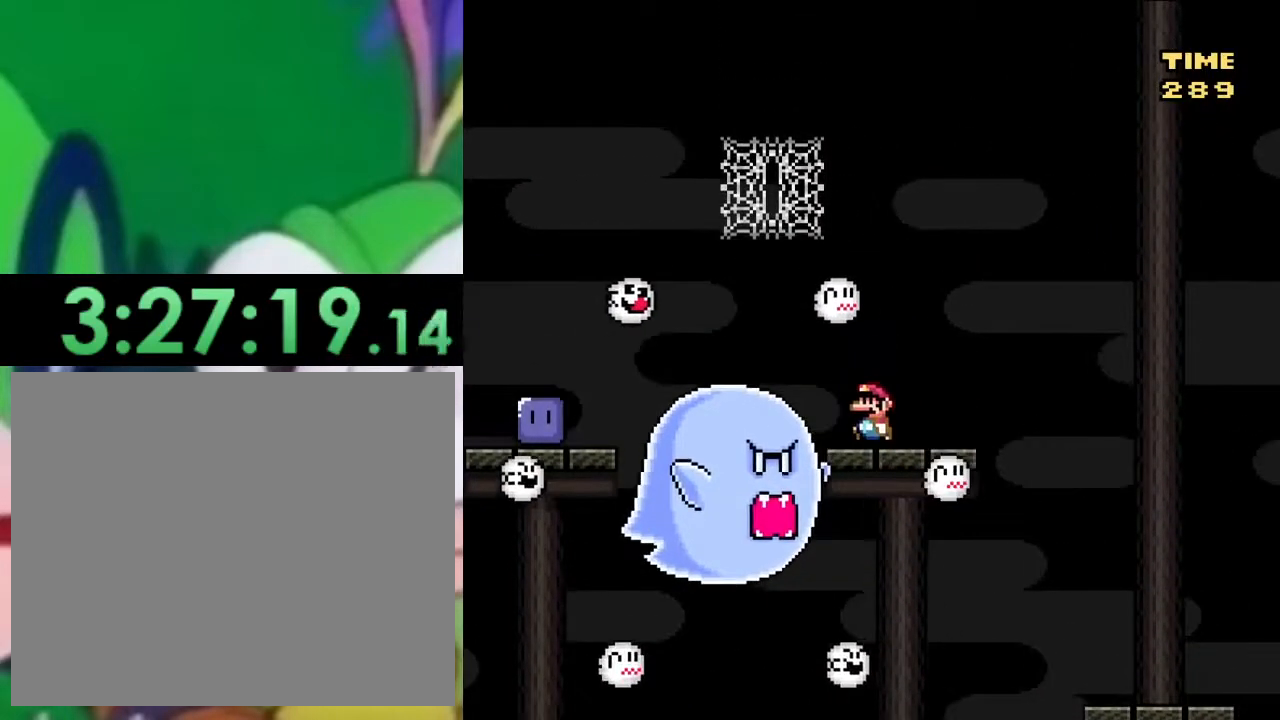
Gameplay with a controller (PlayStation layout); each line is a JSON object with the inputs held at the frame after it. "events" lists button and stick changes between this image and that frame as [ms after this image, input, new state], when the widget could be followed in between.
{"buttons": ["SQUARE"], "left_stick": "center", "right_stick": "center", "events": []}
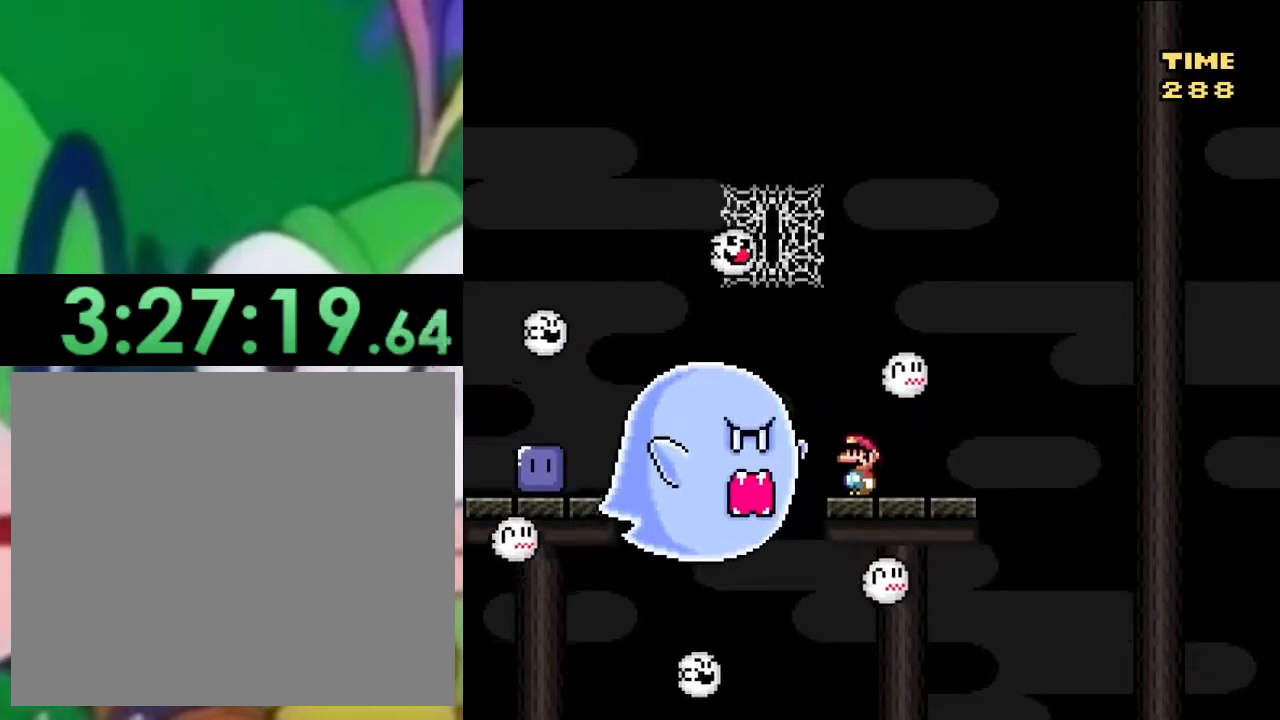
{"buttons": ["SQUARE"], "left_stick": "center", "right_stick": "center", "events": [[250, "DPAD_LEFT", "down"], [367, "DPAD_LEFT", "up"]]}
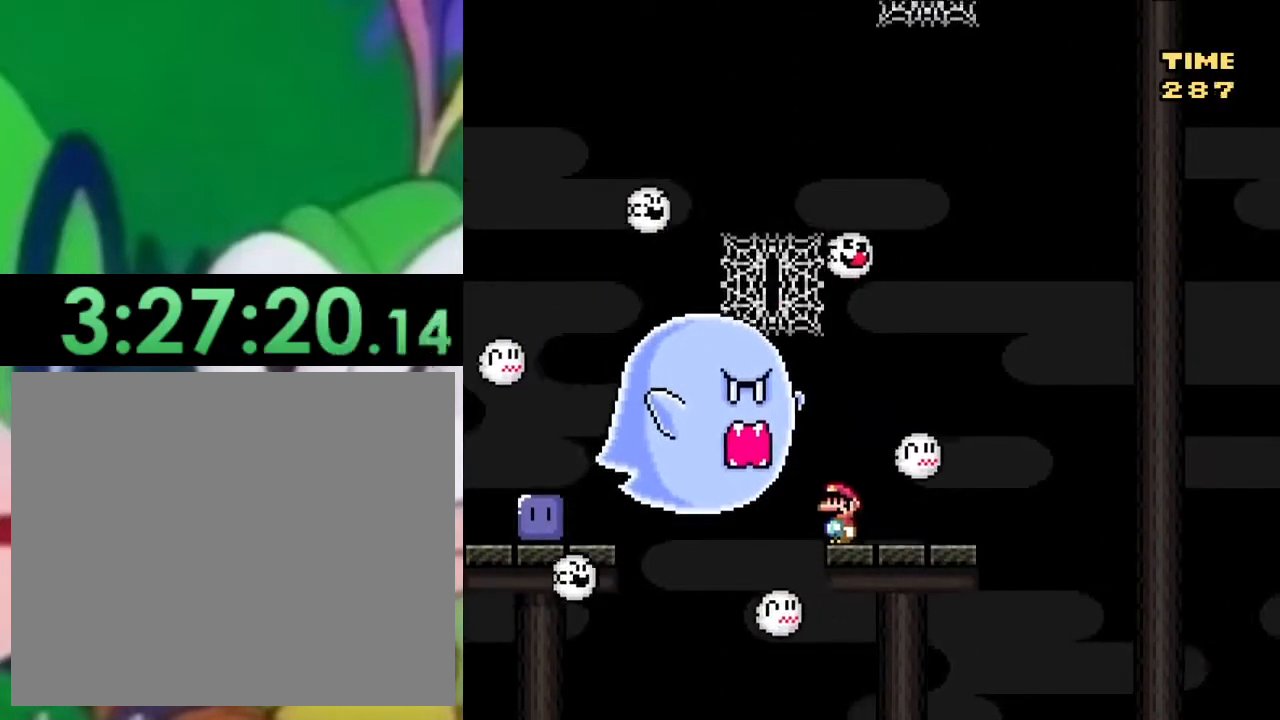
{"buttons": ["CROSS", "SQUARE", "DPAD_LEFT"], "left_stick": "center", "right_stick": "center", "events": [[267, "DPAD_LEFT", "down"], [317, "CROSS", "down"]]}
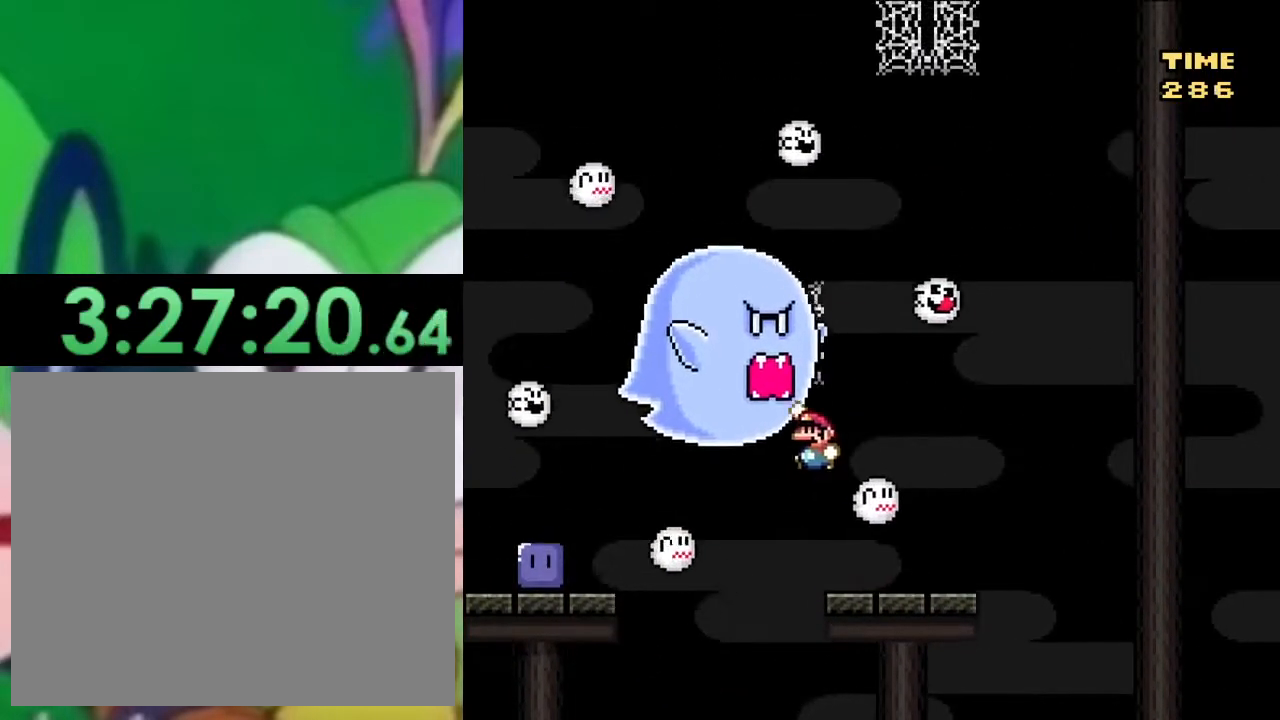
{"buttons": ["SQUARE"], "left_stick": "center", "right_stick": "center", "events": [[67, "DPAD_LEFT", "up"], [67, "DPAD_UP", "down"], [100, "DPAD_RIGHT", "down"], [117, "CROSS", "up"], [217, "DPAD_RIGHT", "up"], [501, "DPAD_UP", "up"]]}
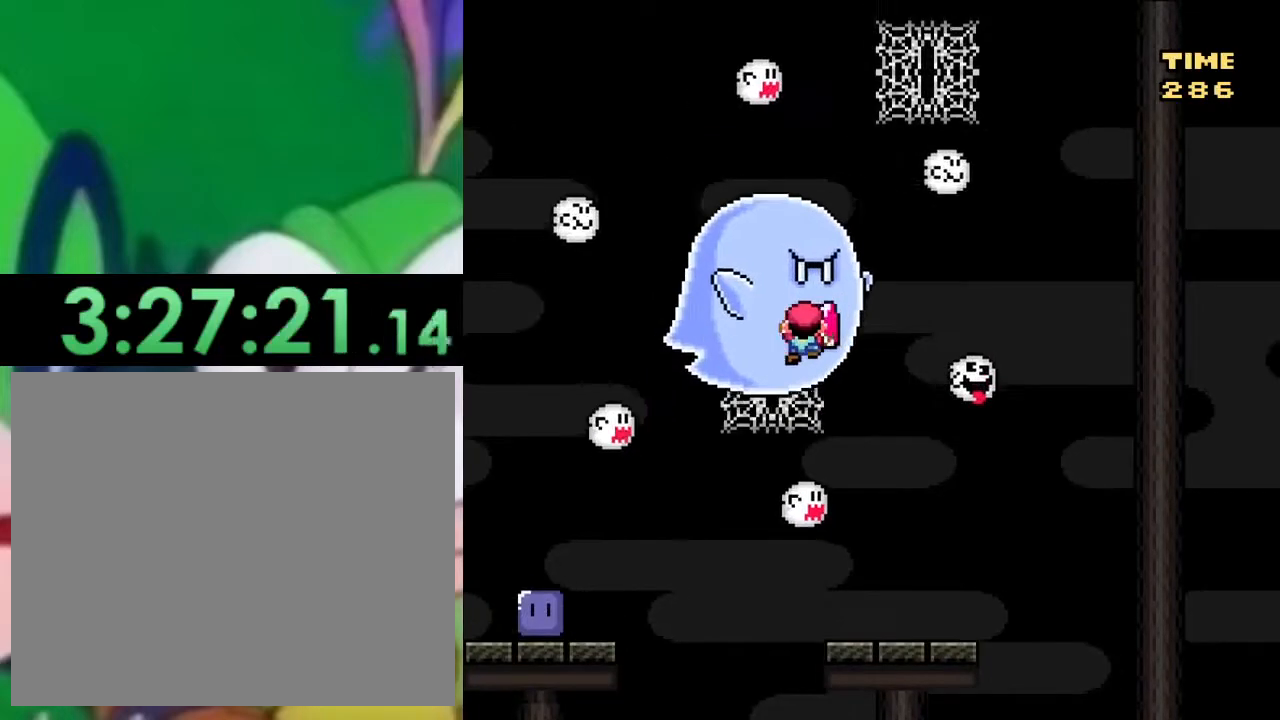
{"buttons": ["CROSS", "SQUARE", "DPAD_UP", "DPAD_RIGHT"], "left_stick": "center", "right_stick": "center", "events": [[350, "CROSS", "down"], [350, "DPAD_RIGHT", "down"], [400, "DPAD_UP", "down"]]}
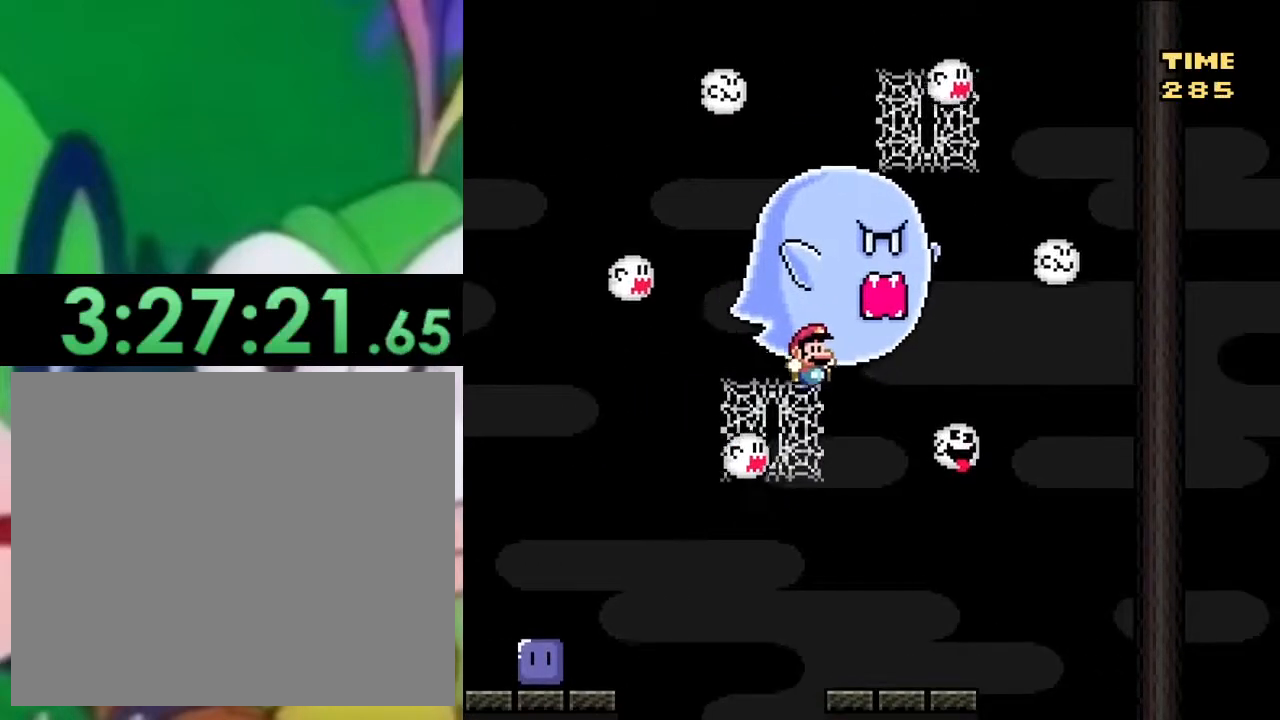
{"buttons": ["SQUARE"], "left_stick": "center", "right_stick": "center", "events": [[50, "DPAD_UP", "up"], [150, "DPAD_UP", "down"], [234, "DPAD_RIGHT", "up"], [300, "CROSS", "up"], [467, "DPAD_UP", "up"]]}
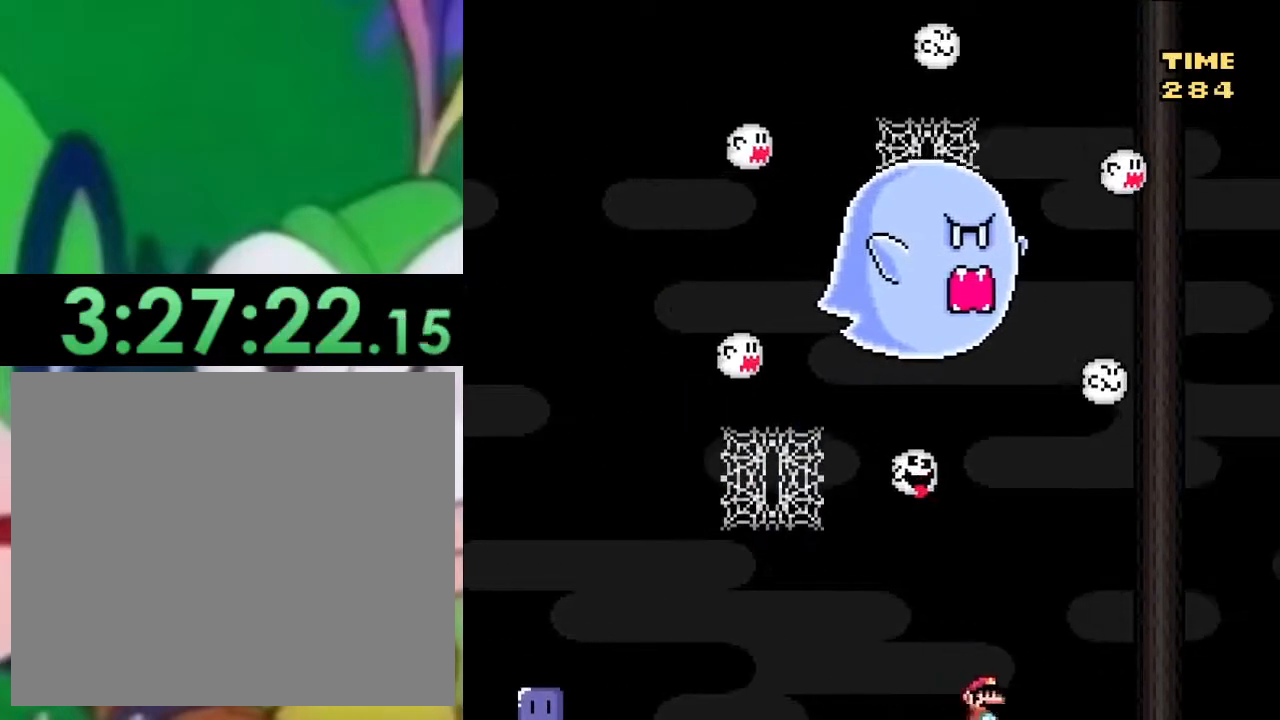
{"buttons": ["SQUARE"], "left_stick": "center", "right_stick": "center", "events": [[66, "DPAD_LEFT", "down"], [250, "CROSS", "down"], [367, "DPAD_LEFT", "up"], [383, "CROSS", "up"]]}
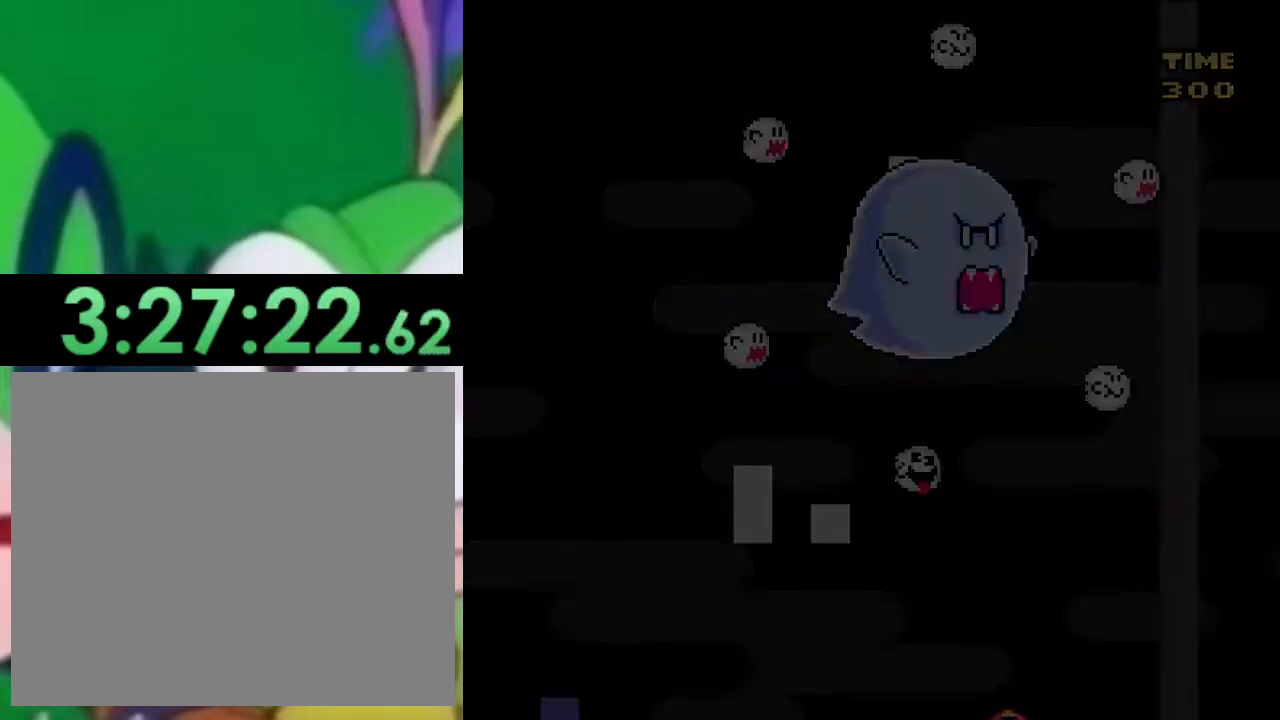
{"buttons": ["DPAD_DOWN"], "left_stick": "center", "right_stick": "center", "events": [[134, "DPAD_DOWN", "down"], [184, "SQUARE", "up"], [234, "DPAD_DOWN", "up"], [267, "DPAD_DOWN", "down"], [384, "DPAD_DOWN", "up"], [467, "DPAD_DOWN", "down"]]}
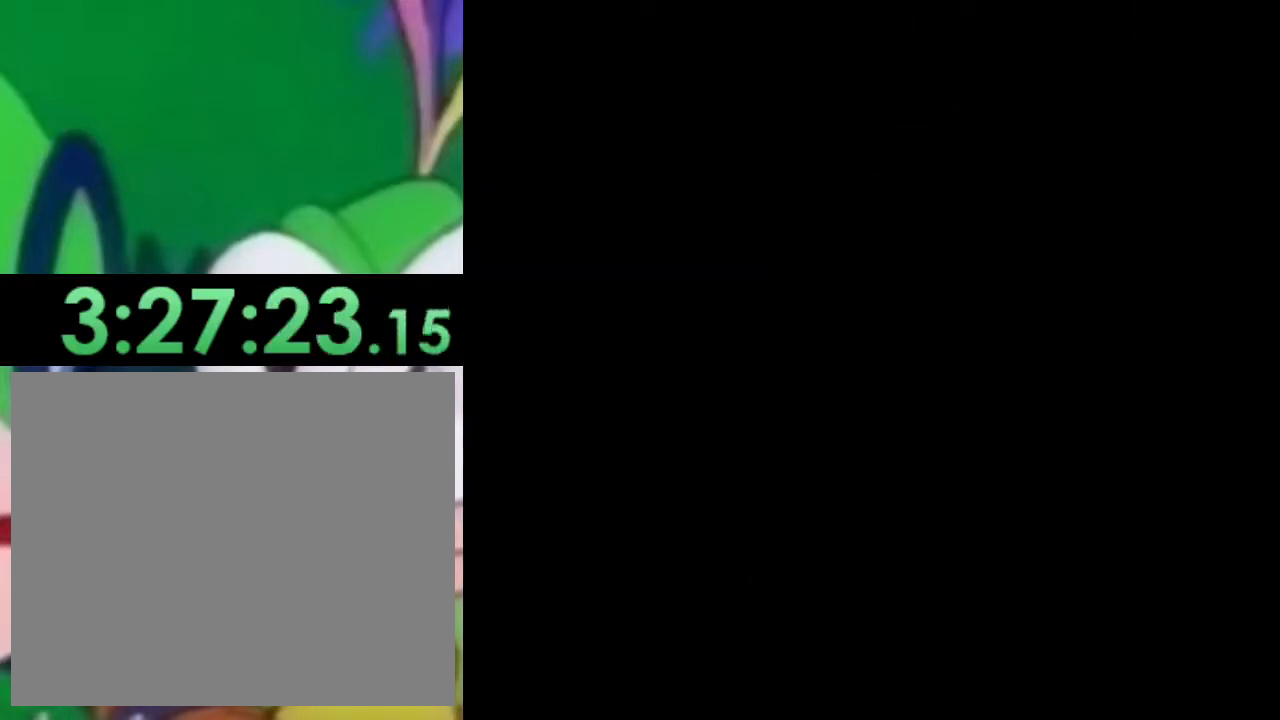
{"buttons": ["SQUARE", "DPAD_LEFT"], "left_stick": "center", "right_stick": "center", "events": [[100, "DPAD_DOWN", "up"], [133, "SQUARE", "down"], [483, "DPAD_LEFT", "down"]]}
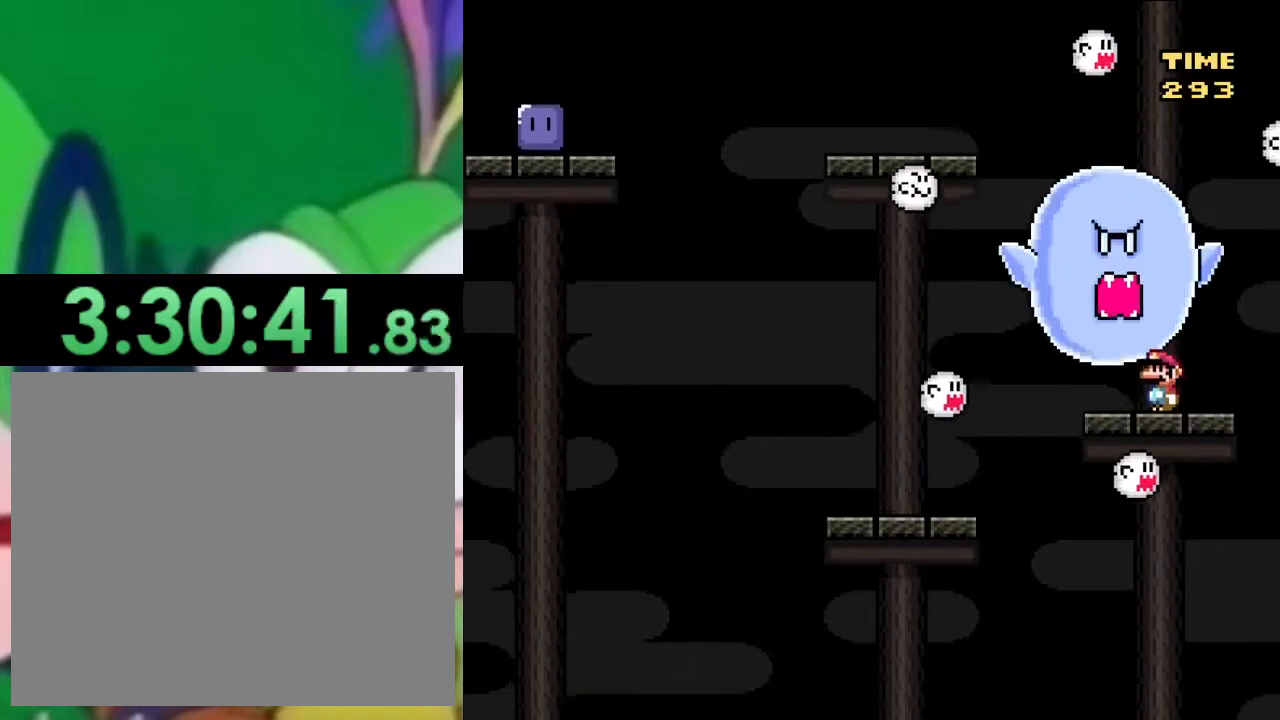
{"buttons": ["CROSS", "SQUARE", "DPAD_LEFT"], "left_stick": "center", "right_stick": "center", "events": [[100, "DPAD_LEFT", "up"], [284, "DPAD_LEFT", "down"], [501, "CROSS", "down"]]}
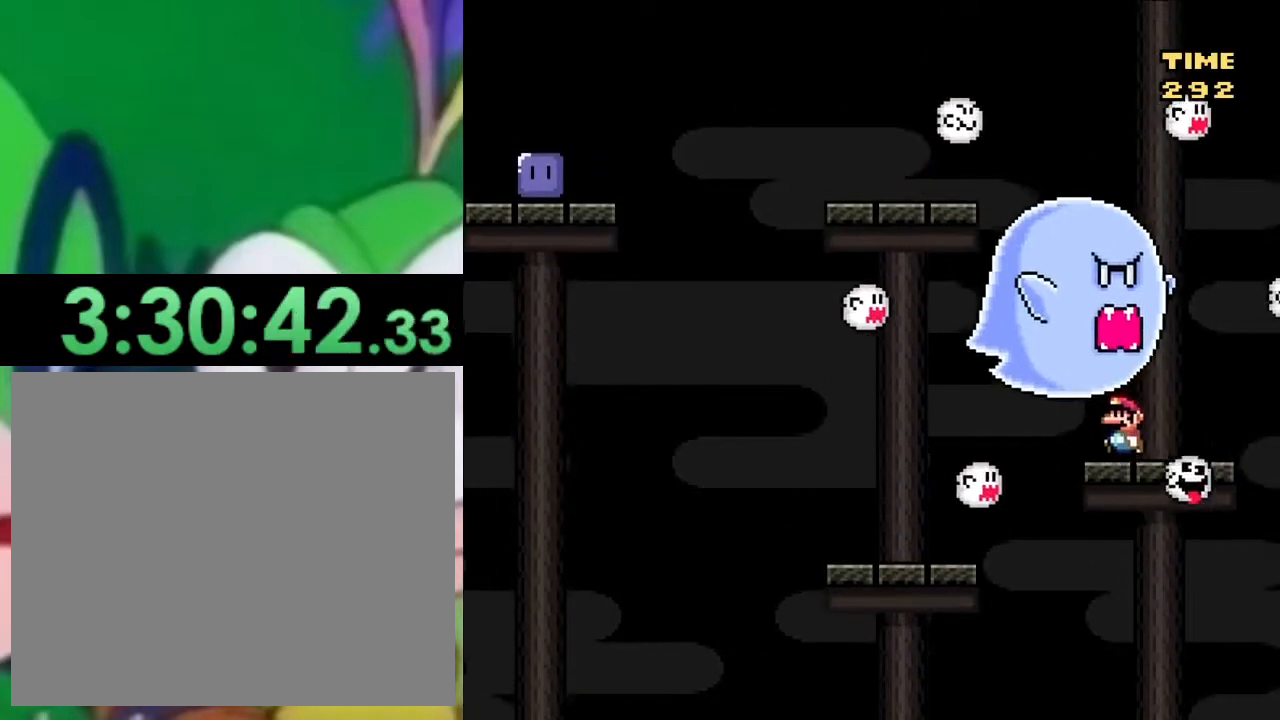
{"buttons": ["SQUARE", "DPAD_RIGHT"], "left_stick": "center", "right_stick": "center", "events": [[267, "DPAD_LEFT", "up"], [383, "DPAD_RIGHT", "down"], [433, "CROSS", "up"]]}
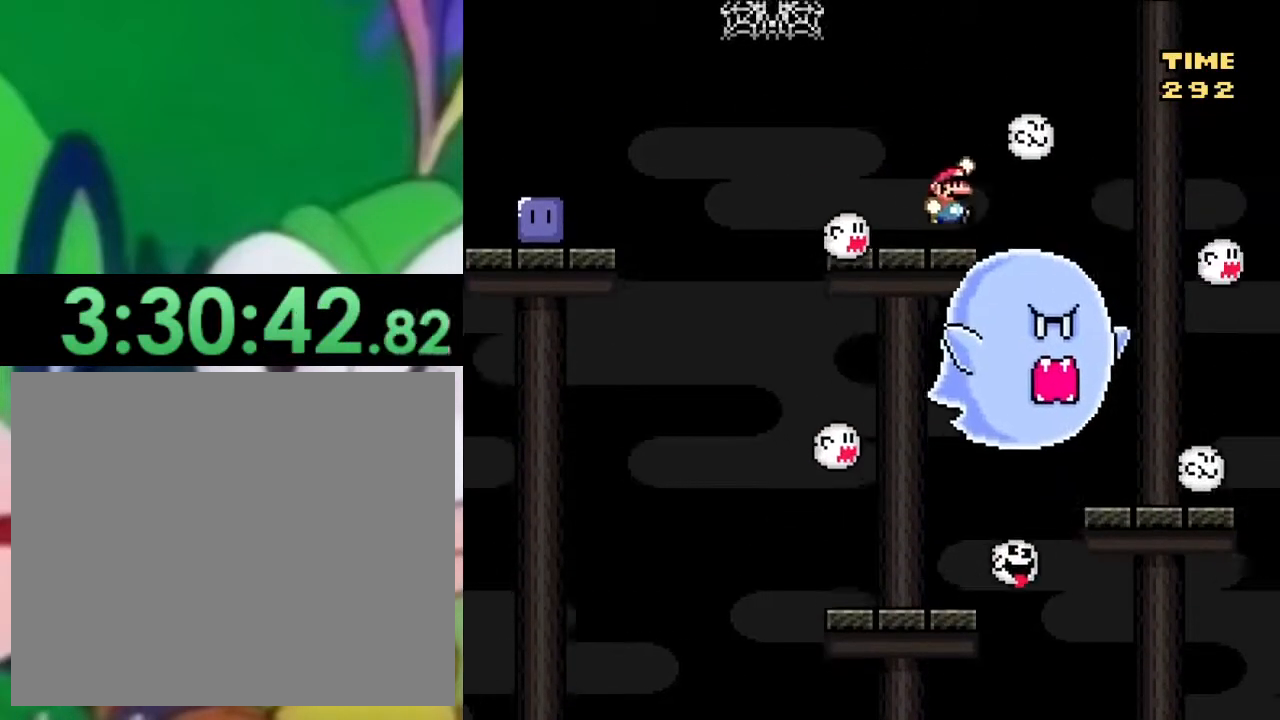
{"buttons": ["SQUARE", "DPAD_LEFT"], "left_stick": "center", "right_stick": "center", "events": [[67, "DPAD_RIGHT", "up"], [234, "DPAD_LEFT", "down"]]}
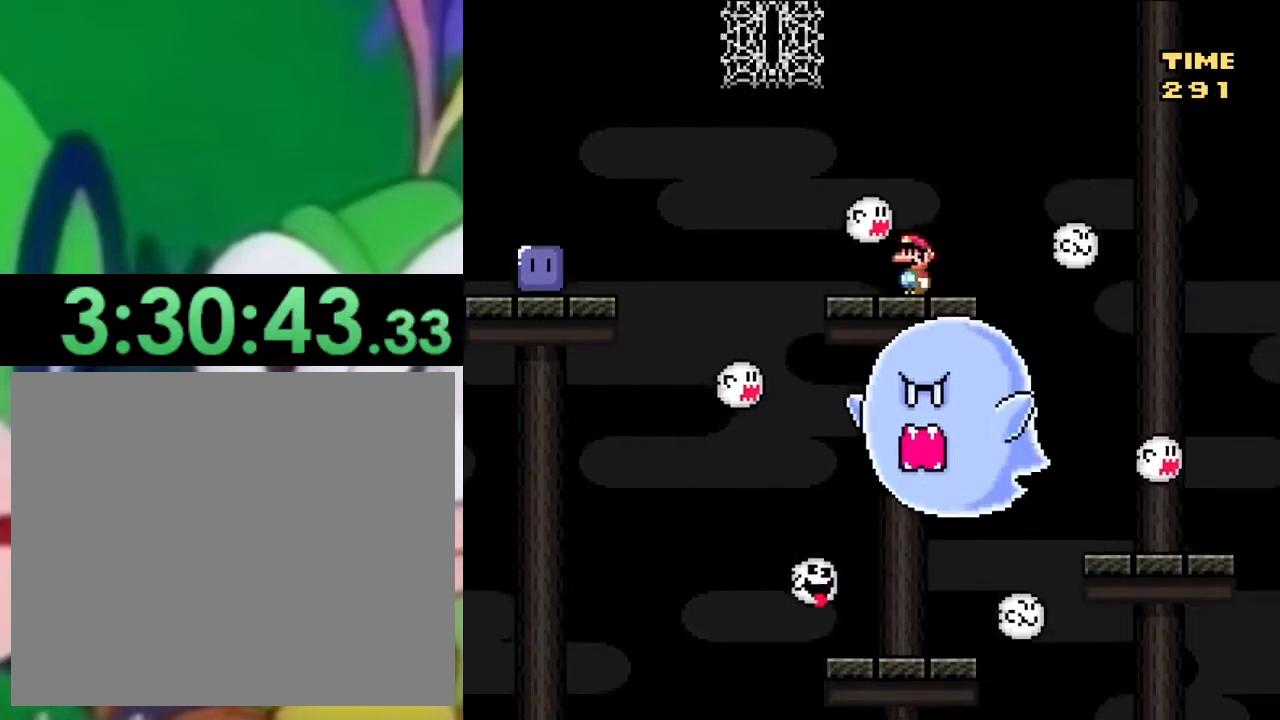
{"buttons": ["SQUARE", "DPAD_LEFT"], "left_stick": "center", "right_stick": "center", "events": [[183, "CROSS", "down"], [400, "CROSS", "up"]]}
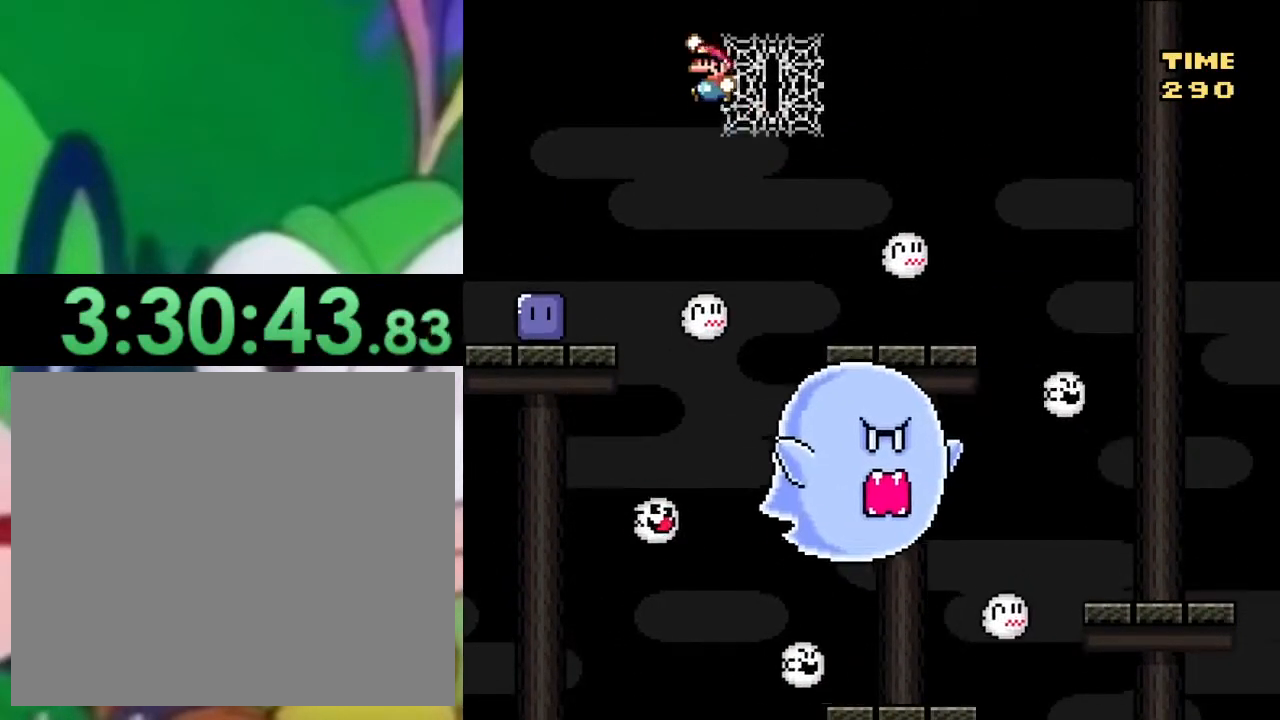
{"buttons": ["DPAD_RIGHT"], "left_stick": "center", "right_stick": "center", "events": [[301, "DPAD_LEFT", "up"], [468, "DPAD_RIGHT", "down"], [501, "SQUARE", "up"]]}
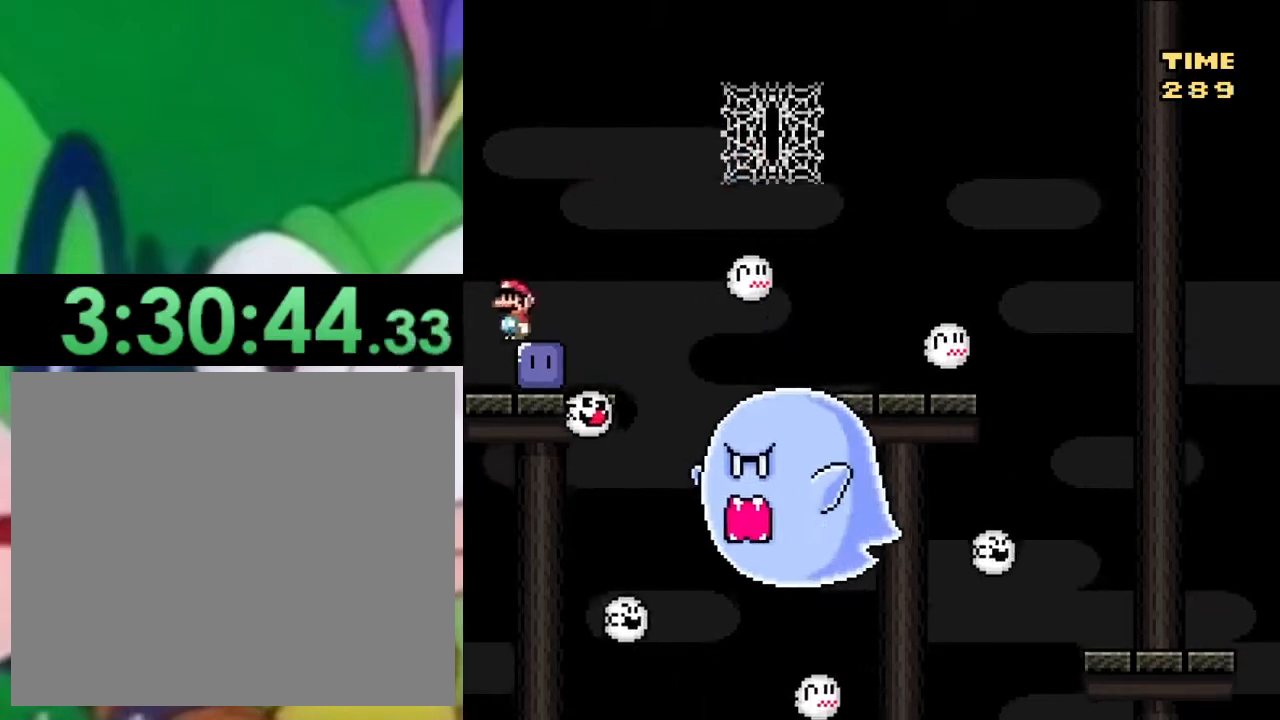
{"buttons": ["SQUARE", "DPAD_RIGHT"], "left_stick": "center", "right_stick": "center", "events": [[67, "SQUARE", "down"], [167, "SQUARE", "up"], [183, "DPAD_RIGHT", "up"], [217, "SQUARE", "down"], [300, "DPAD_LEFT", "down"], [400, "DPAD_LEFT", "up"], [484, "DPAD_RIGHT", "down"]]}
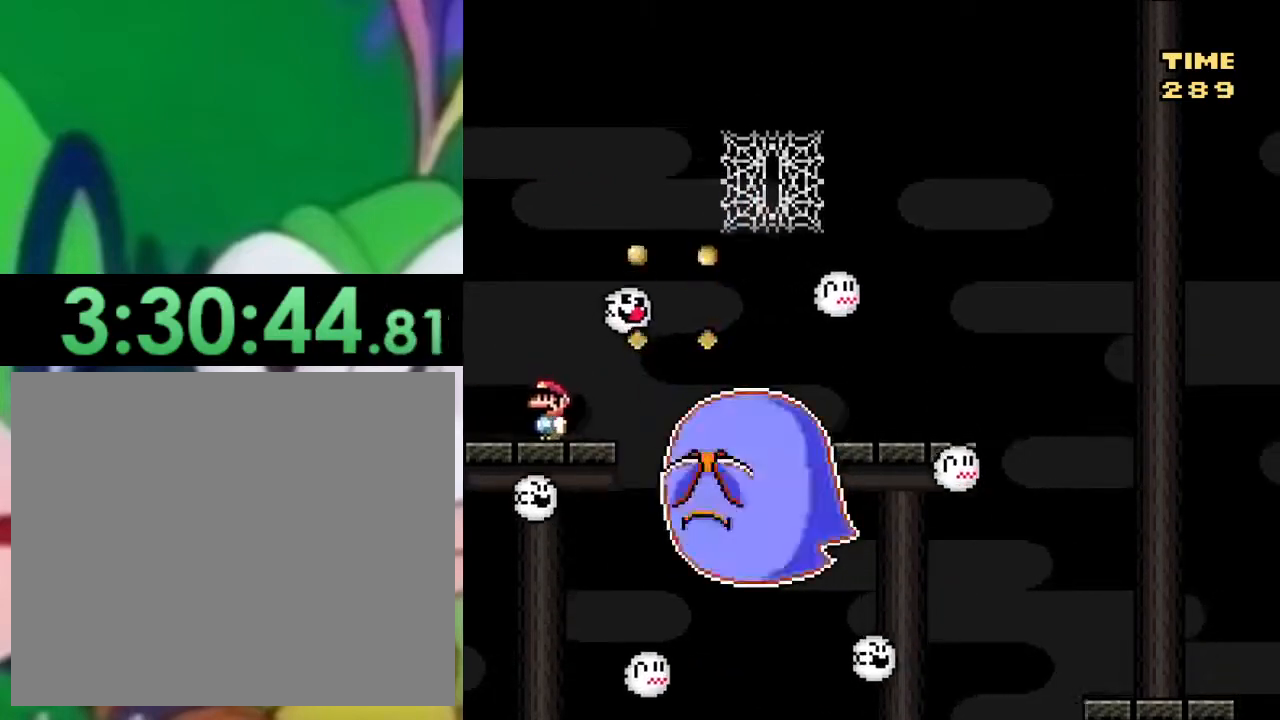
{"buttons": ["CROSS", "SQUARE", "DPAD_RIGHT"], "left_stick": "center", "right_stick": "center", "events": [[67, "CROSS", "down"], [201, "DPAD_RIGHT", "up"], [284, "DPAD_RIGHT", "down"]]}
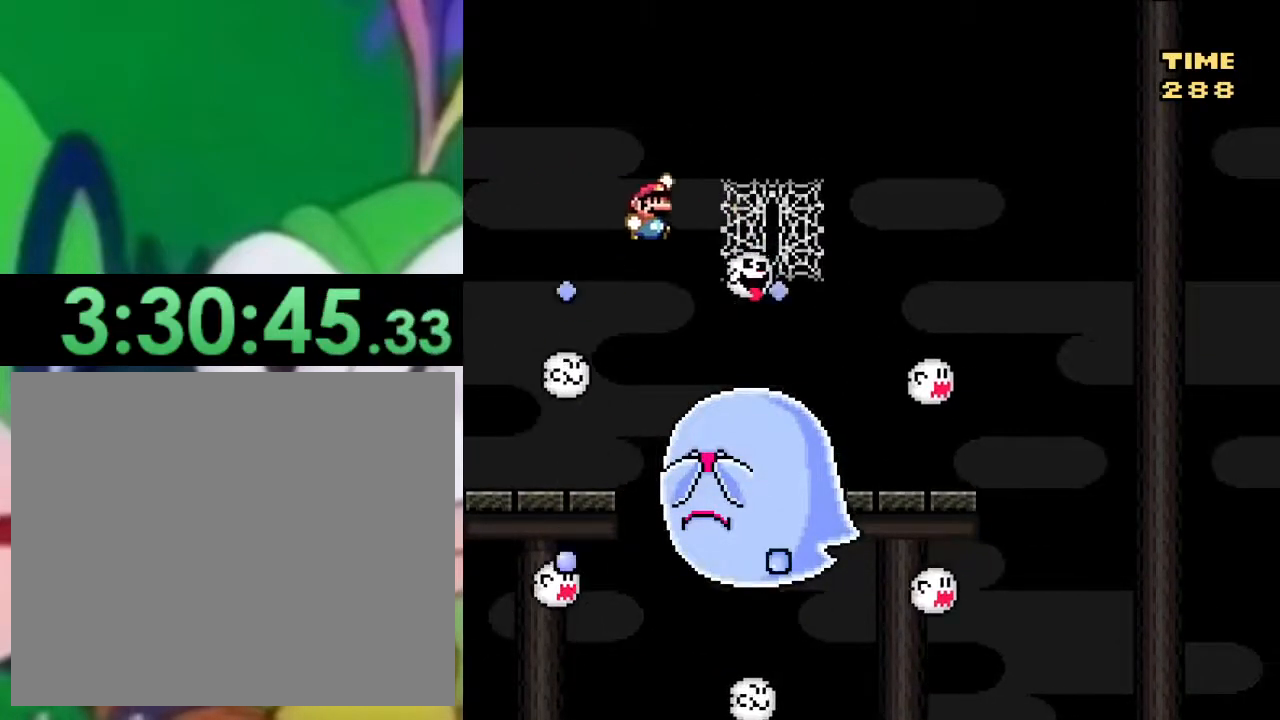
{"buttons": ["SQUARE", "DPAD_UP", "DPAD_RIGHT"], "left_stick": "center", "right_stick": "center", "events": [[83, "DPAD_UP", "down"], [267, "CROSS", "up"]]}
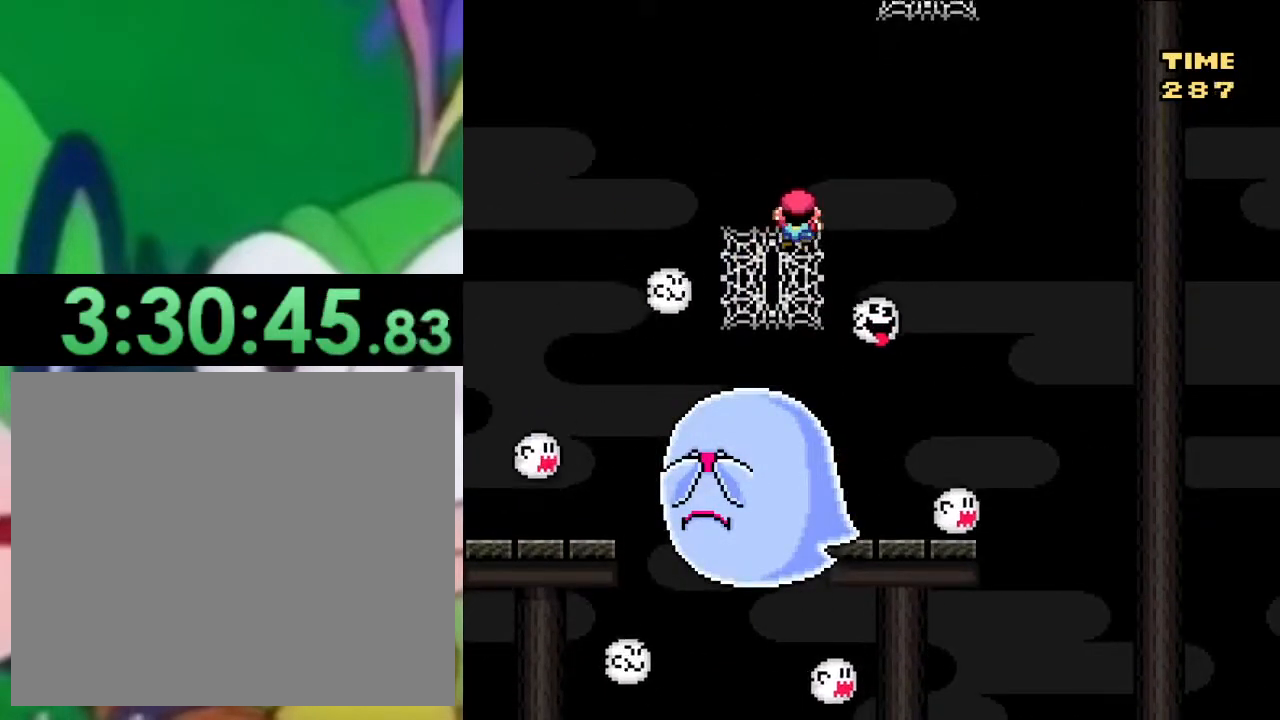
{"buttons": ["CROSS", "SQUARE", "DPAD_UP", "DPAD_RIGHT"], "left_stick": "center", "right_stick": "center", "events": [[151, "CROSS", "down"]]}
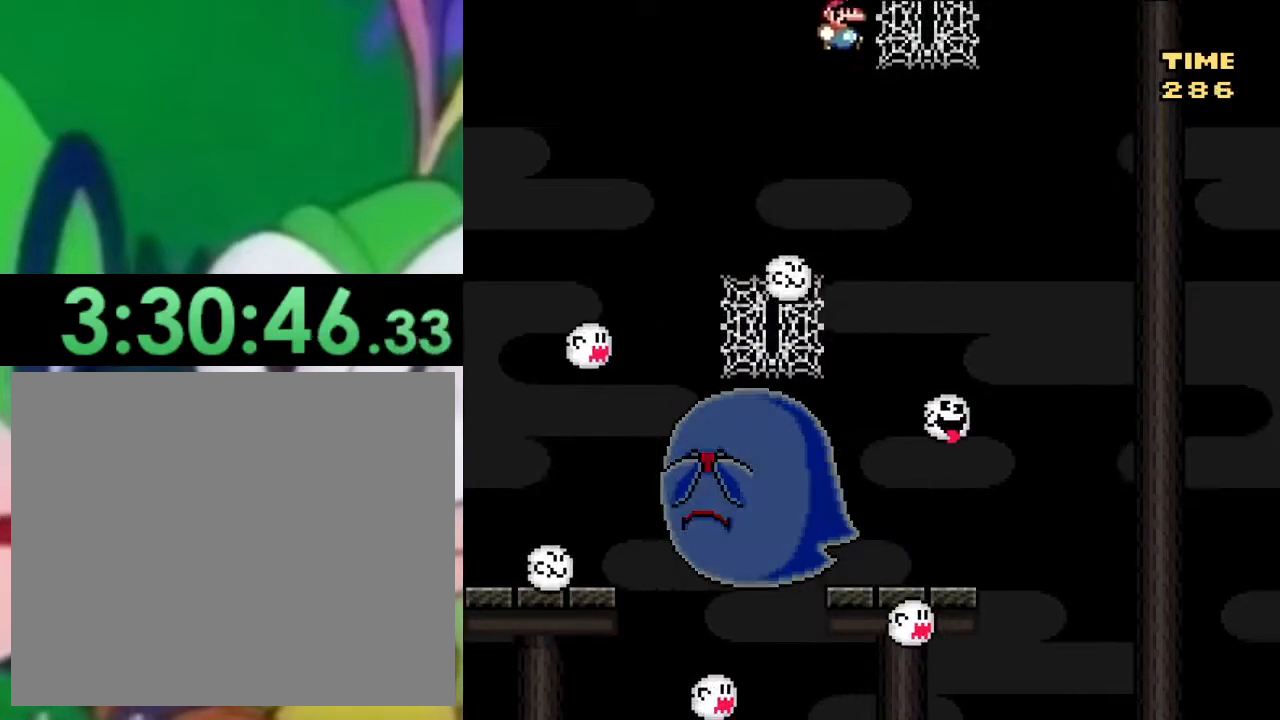
{"buttons": ["SQUARE", "DPAD_DOWN"], "left_stick": "center", "right_stick": "center", "events": [[33, "CROSS", "up"], [350, "DPAD_UP", "up"], [384, "DPAD_RIGHT", "up"], [484, "DPAD_DOWN", "down"]]}
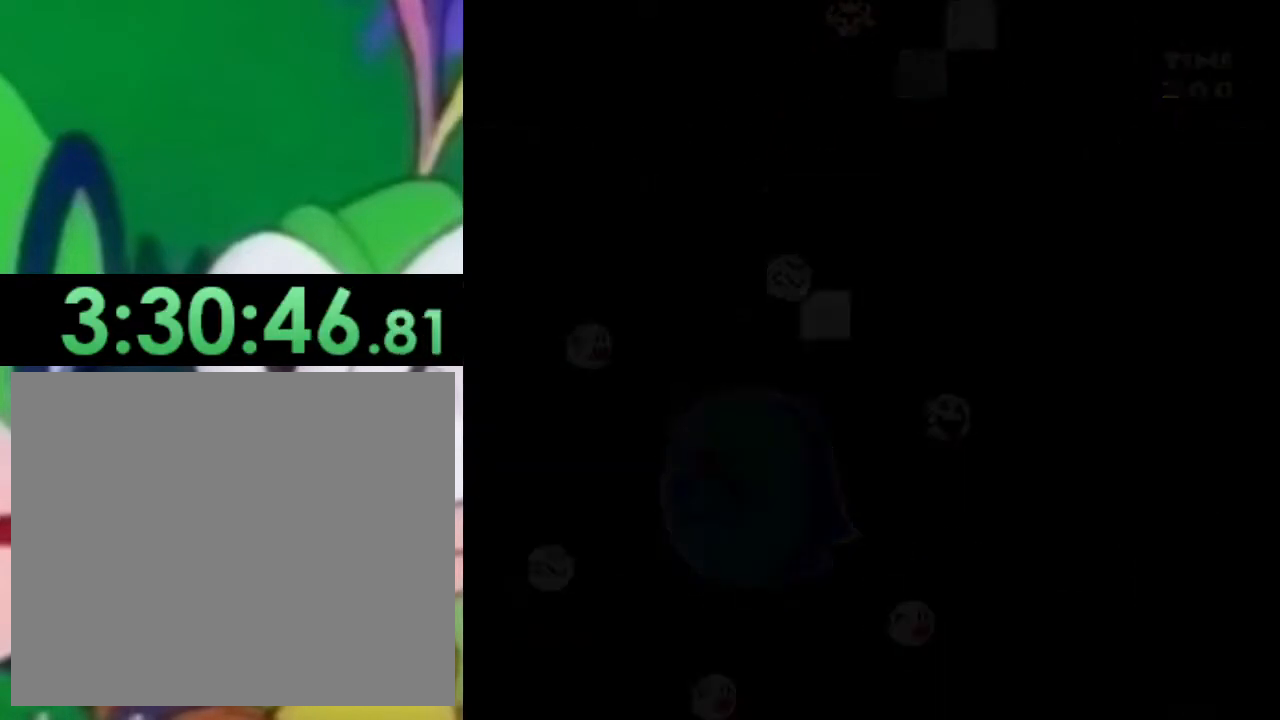
{"buttons": ["CROSS", "SQUARE"], "left_stick": "center", "right_stick": "center", "events": [[17, "SQUARE", "up"], [134, "DPAD_DOWN", "up"], [134, "DPAD_LEFT", "down"], [134, "SQUARE", "down"], [151, "CROSS", "down"], [384, "DPAD_LEFT", "up"]]}
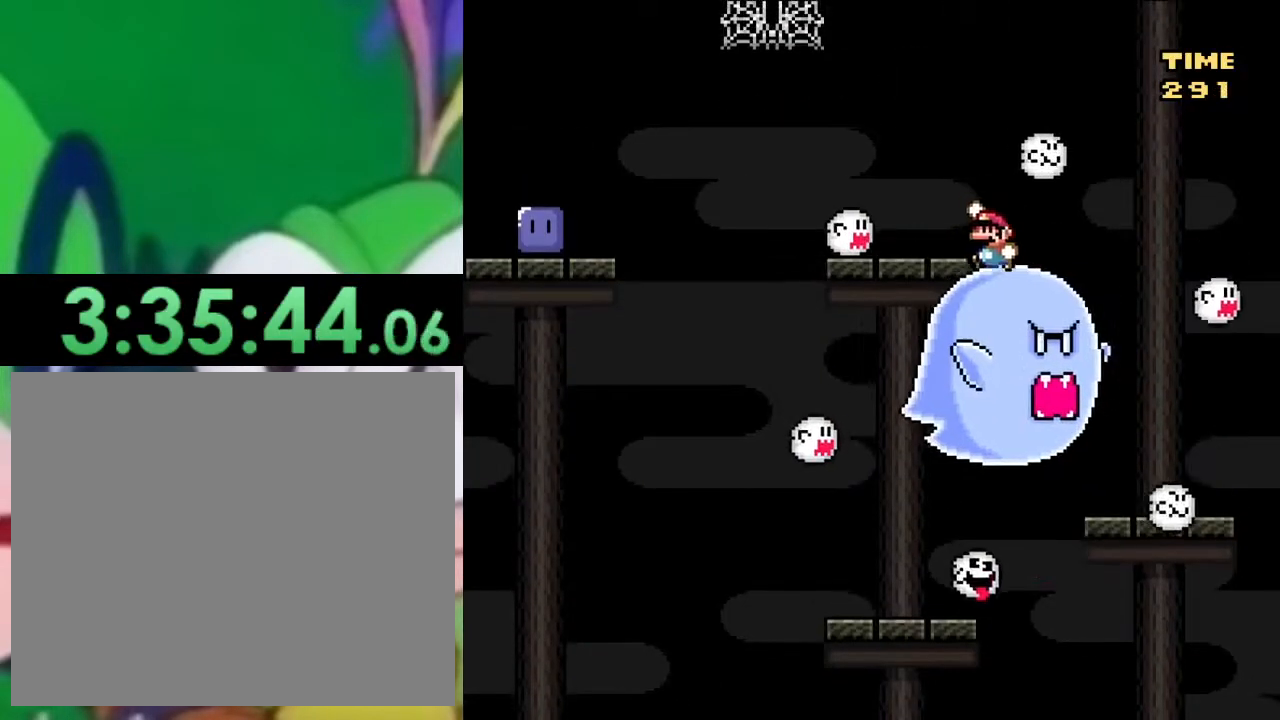
{"buttons": ["SQUARE", "DPAD_LEFT"], "left_stick": "center", "right_stick": "center", "events": [[17, "CROSS", "up"], [50, "DPAD_RIGHT", "down"], [200, "DPAD_RIGHT", "up"], [334, "DPAD_LEFT", "down"]]}
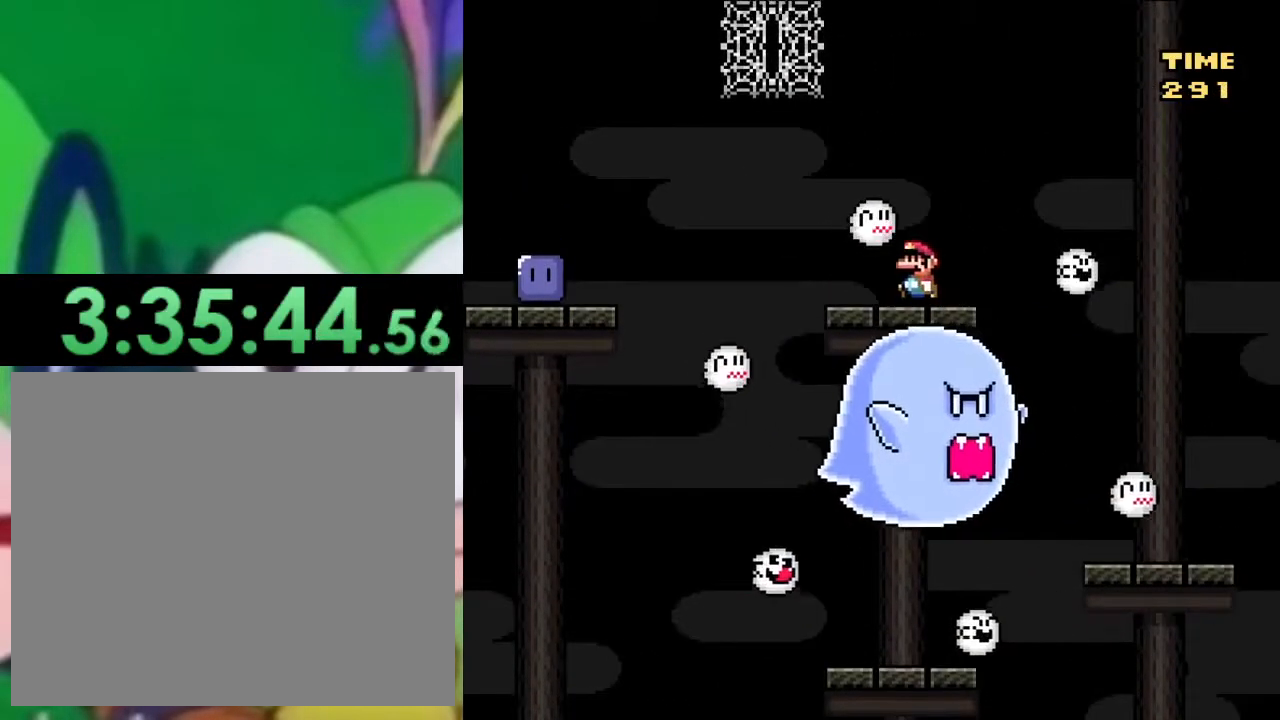
{"buttons": ["CROSS", "SQUARE", "DPAD_LEFT"], "left_stick": "center", "right_stick": "center", "events": [[201, "CROSS", "down"]]}
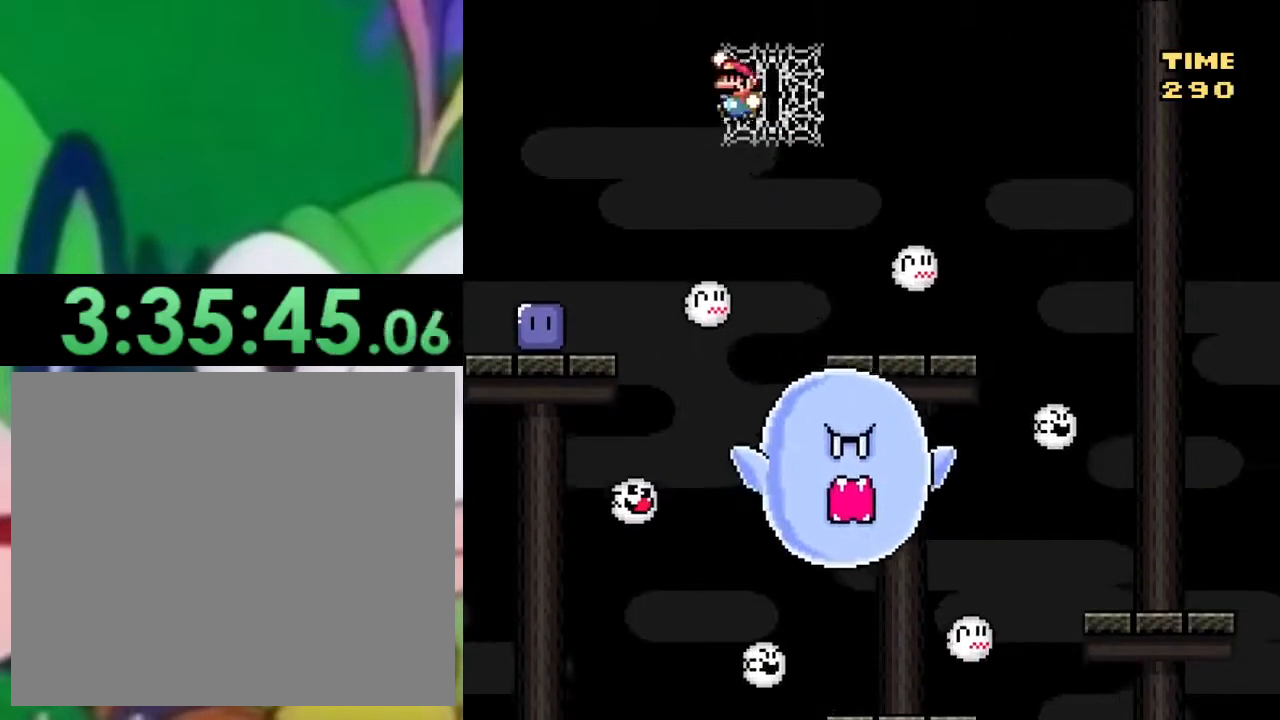
{"buttons": ["SQUARE", "DPAD_RIGHT"], "left_stick": "center", "right_stick": "center", "events": [[67, "CROSS", "up"], [367, "DPAD_LEFT", "up"], [484, "DPAD_RIGHT", "down"]]}
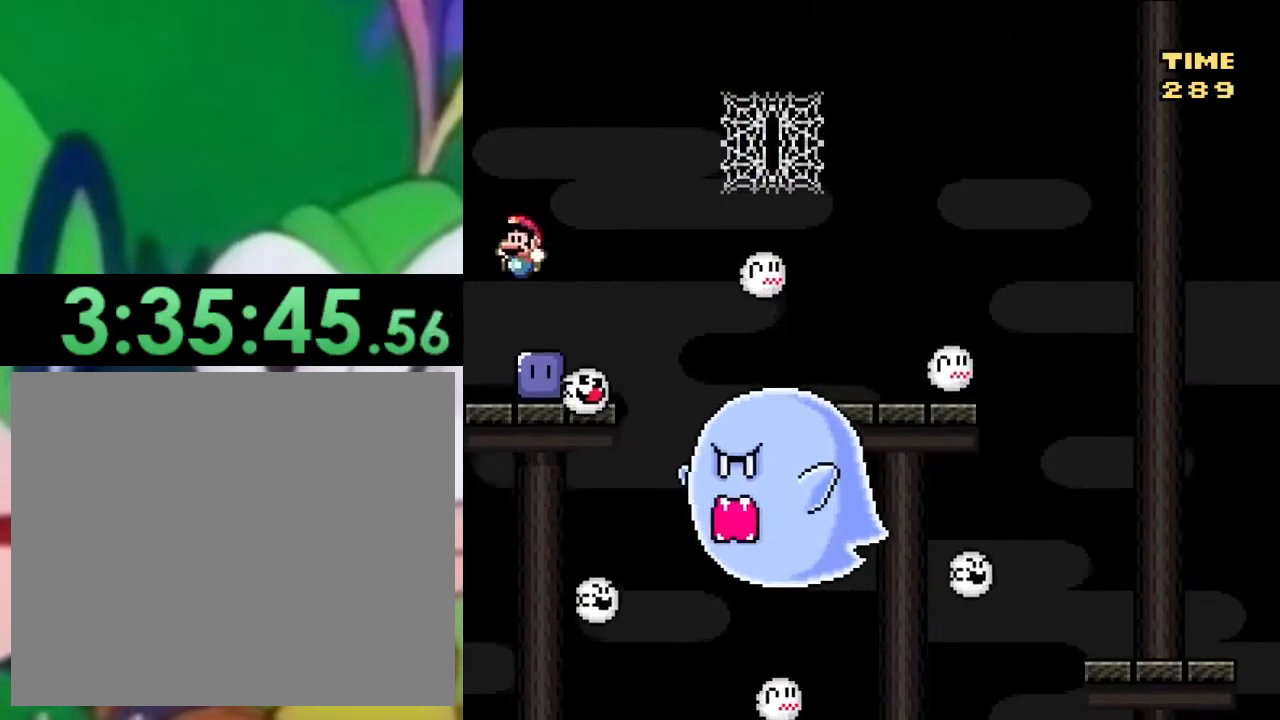
{"buttons": ["CROSS", "SQUARE", "DPAD_UP", "DPAD_RIGHT"], "left_stick": "center", "right_stick": "center", "events": [[100, "DPAD_RIGHT", "up"], [117, "SQUARE", "up"], [184, "DPAD_RIGHT", "down"], [184, "SQUARE", "down"], [284, "SQUARE", "up"], [301, "DPAD_RIGHT", "up"], [351, "SQUARE", "down"], [384, "DPAD_RIGHT", "down"], [451, "CROSS", "down"], [468, "DPAD_UP", "down"]]}
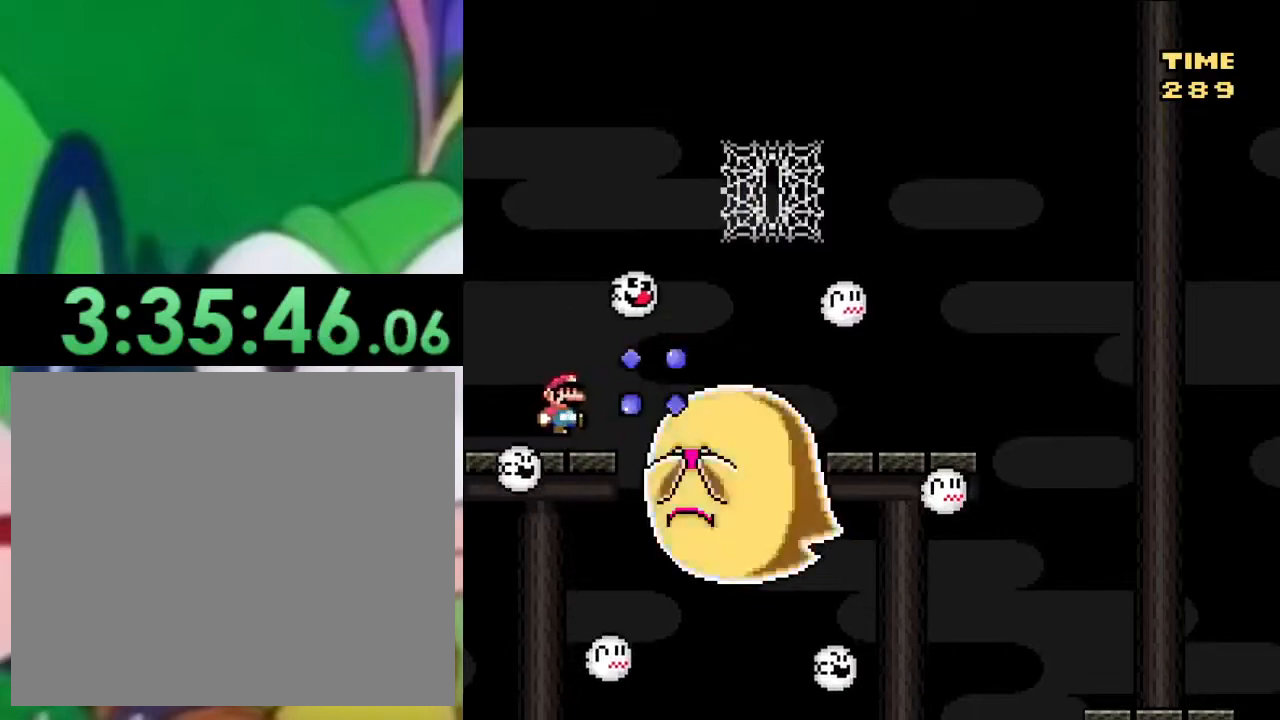
{"buttons": ["CROSS", "SQUARE", "DPAD_UP", "DPAD_RIGHT"], "left_stick": "center", "right_stick": "center", "events": [[67, "DPAD_RIGHT", "up"], [100, "DPAD_LEFT", "down"], [133, "DPAD_LEFT", "up"], [183, "DPAD_RIGHT", "down"]]}
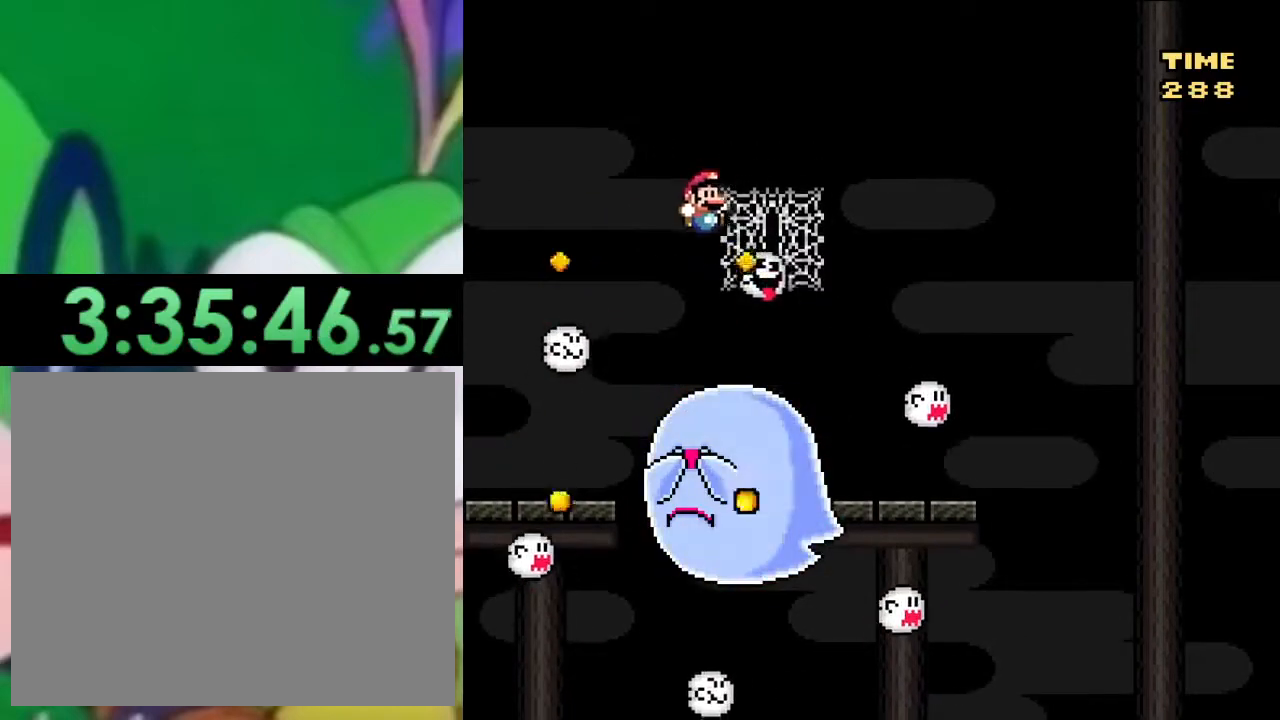
{"buttons": ["SQUARE", "DPAD_DOWN", "DPAD_RIGHT"], "left_stick": "center", "right_stick": "center", "events": [[50, "DPAD_RIGHT", "up"], [117, "CROSS", "up"], [217, "DPAD_RIGHT", "down"], [217, "DPAD_UP", "up"], [251, "DPAD_RIGHT", "up"], [301, "DPAD_RIGHT", "down"], [334, "DPAD_DOWN", "down"]]}
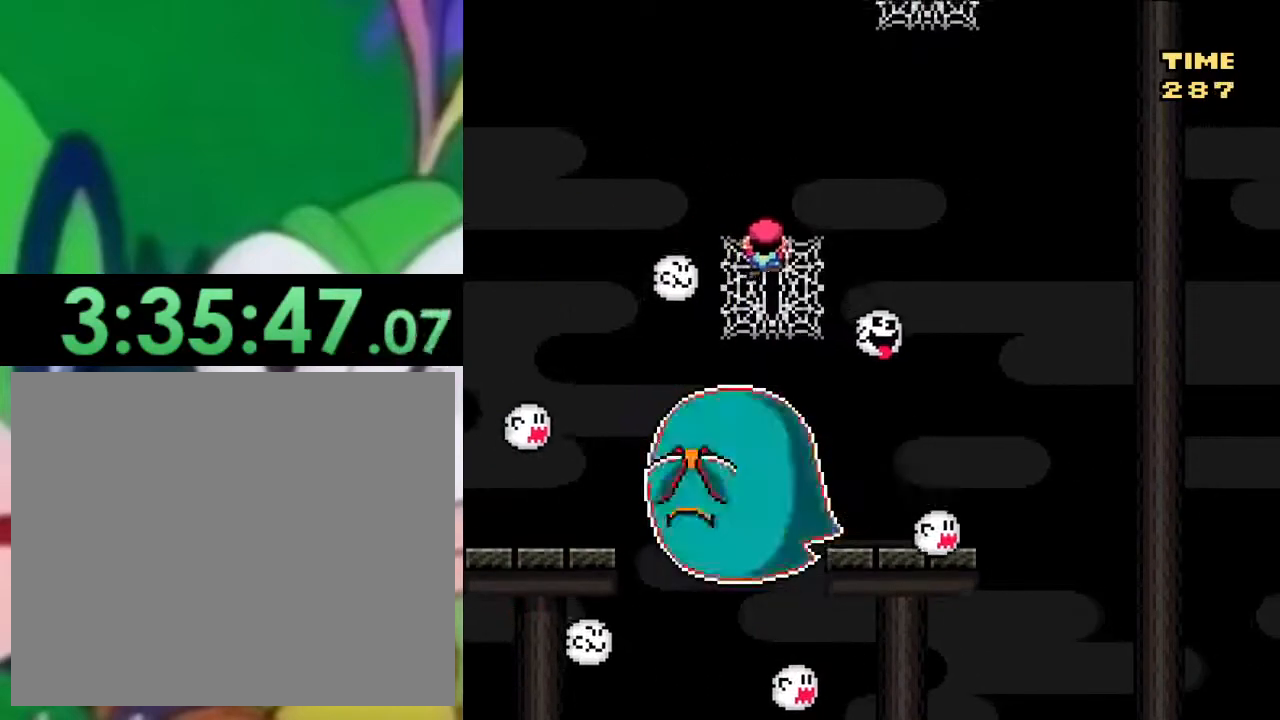
{"buttons": ["SQUARE"], "left_stick": "center", "right_stick": "center", "events": [[250, "DPAD_RIGHT", "up"], [450, "DPAD_DOWN", "up"], [450, "DPAD_LEFT", "down"], [484, "DPAD_LEFT", "up"]]}
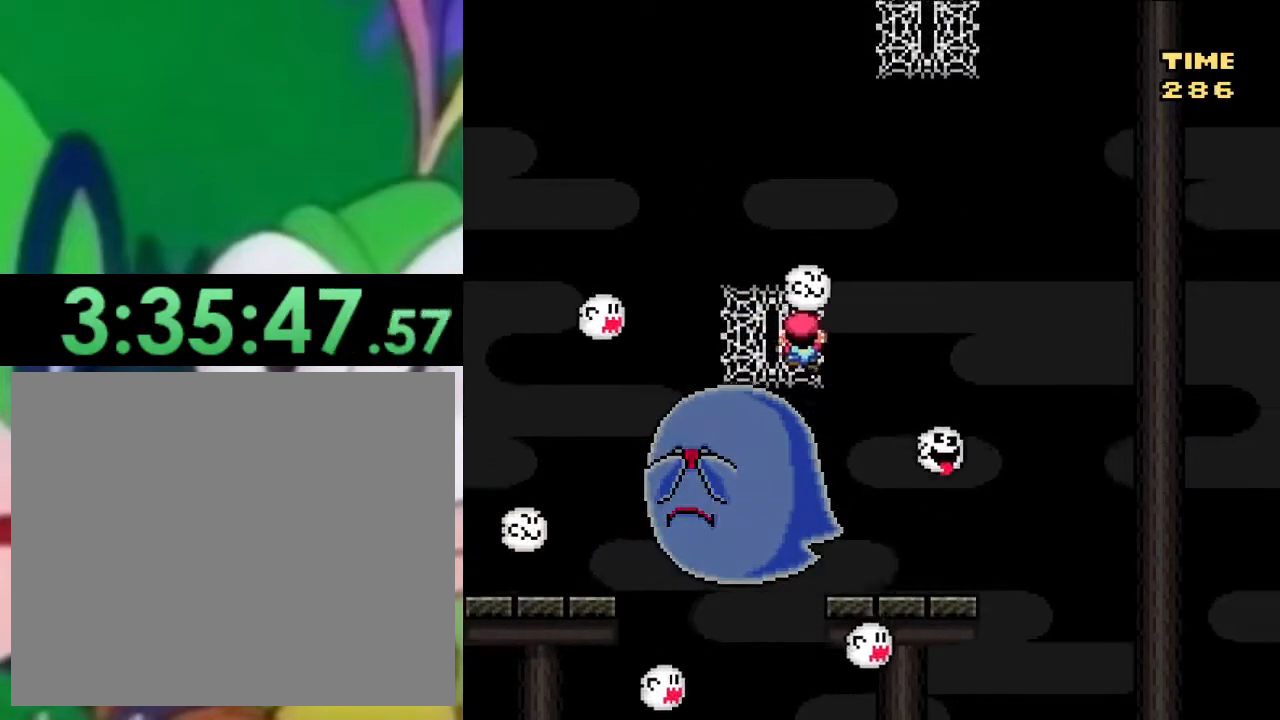
{"buttons": ["SQUARE", "DPAD_DOWN"], "left_stick": "center", "right_stick": "center", "events": [[100, "DPAD_LEFT", "down"], [167, "DPAD_LEFT", "up"], [267, "DPAD_DOWN", "down"]]}
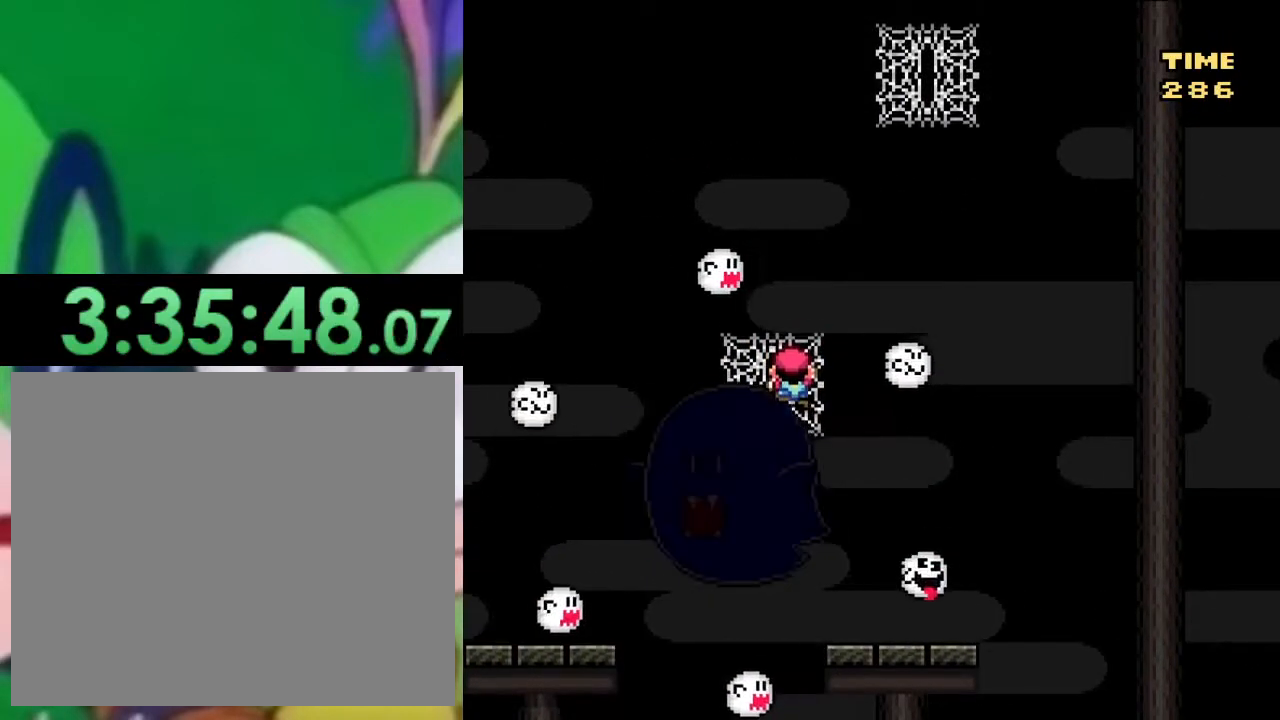
{"buttons": ["SQUARE"], "left_stick": "center", "right_stick": "center", "events": [[33, "DPAD_DOWN", "up"], [183, "DPAD_DOWN", "down"], [350, "DPAD_DOWN", "up"]]}
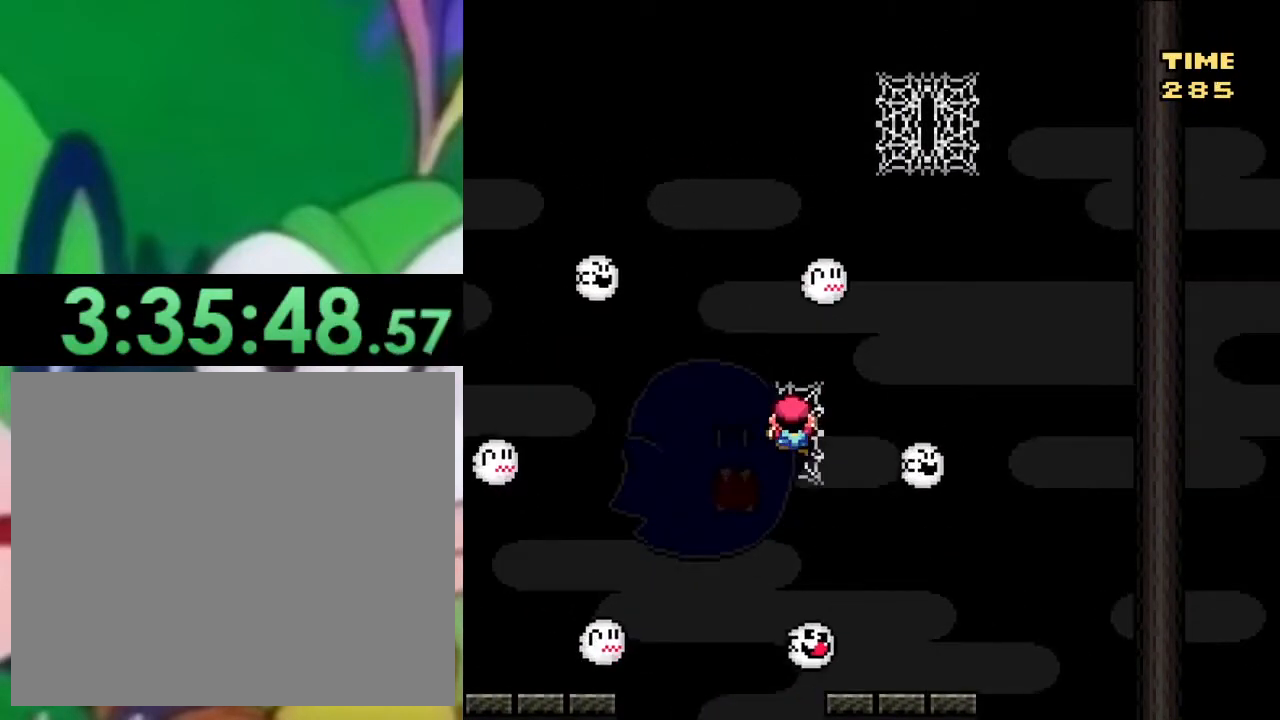
{"buttons": ["SQUARE", "DPAD_DOWN"], "left_stick": "center", "right_stick": "center", "events": [[301, "DPAD_DOWN", "down"]]}